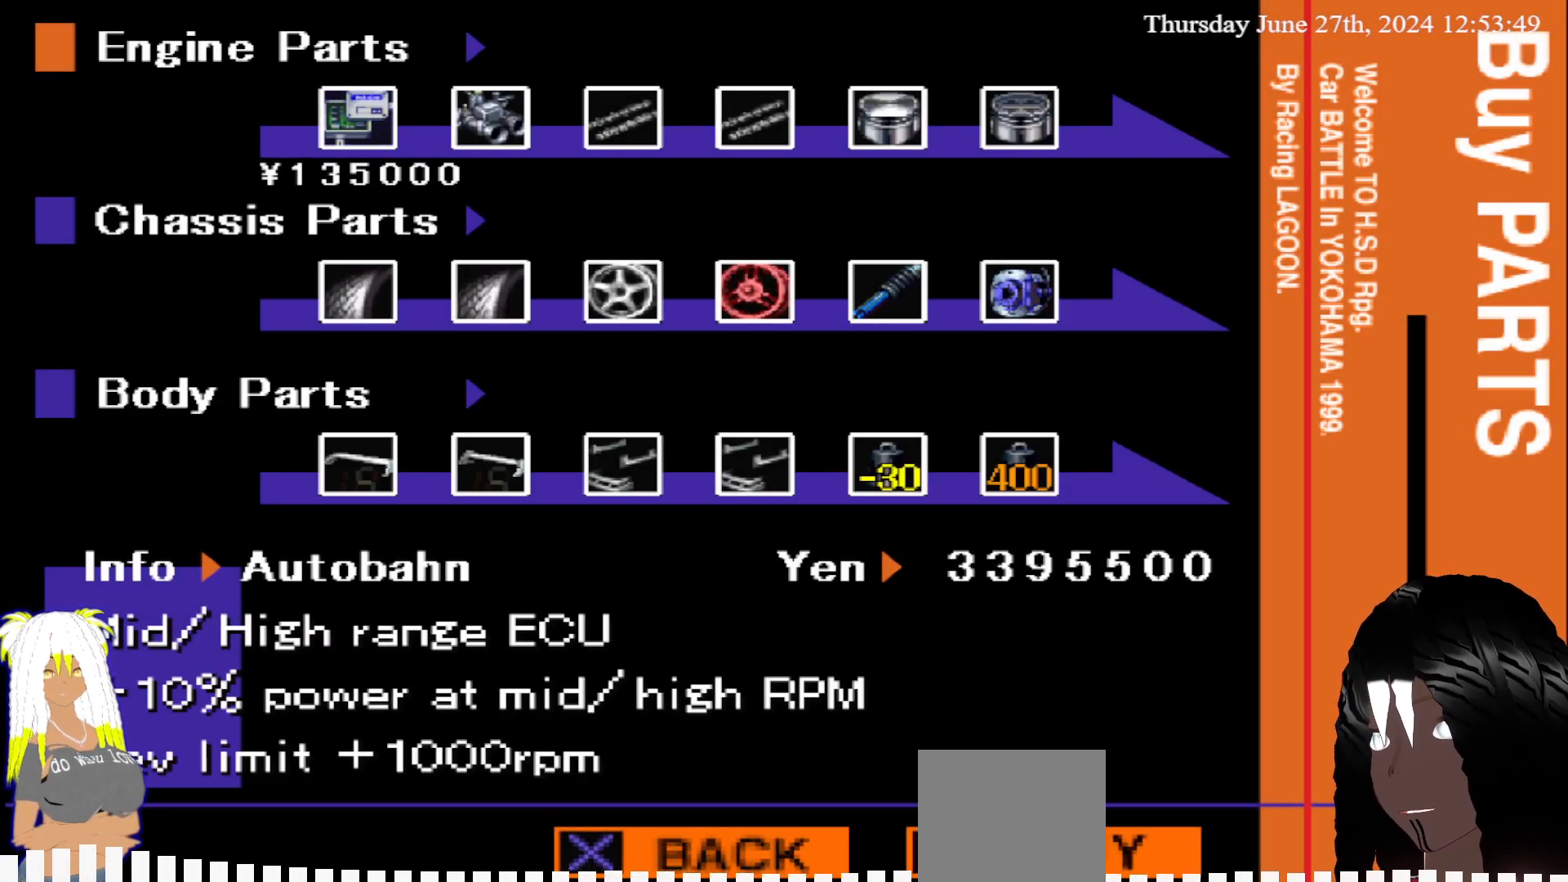
Gameplay with a controller (PlayStation layout); each line is a JSON object with the inputs held at the frame after it. "events" lists button and stick changes between this image and that frame as [ms after this image, input, new state], when the widget could be followed in between. Not read: L3 R3.
{"buttons": [], "left_stick": "right", "right_stick": "center", "events": [[83, "left_stick", "down"], [267, "left_stick", "center"], [450, "left_stick", "right"]]}
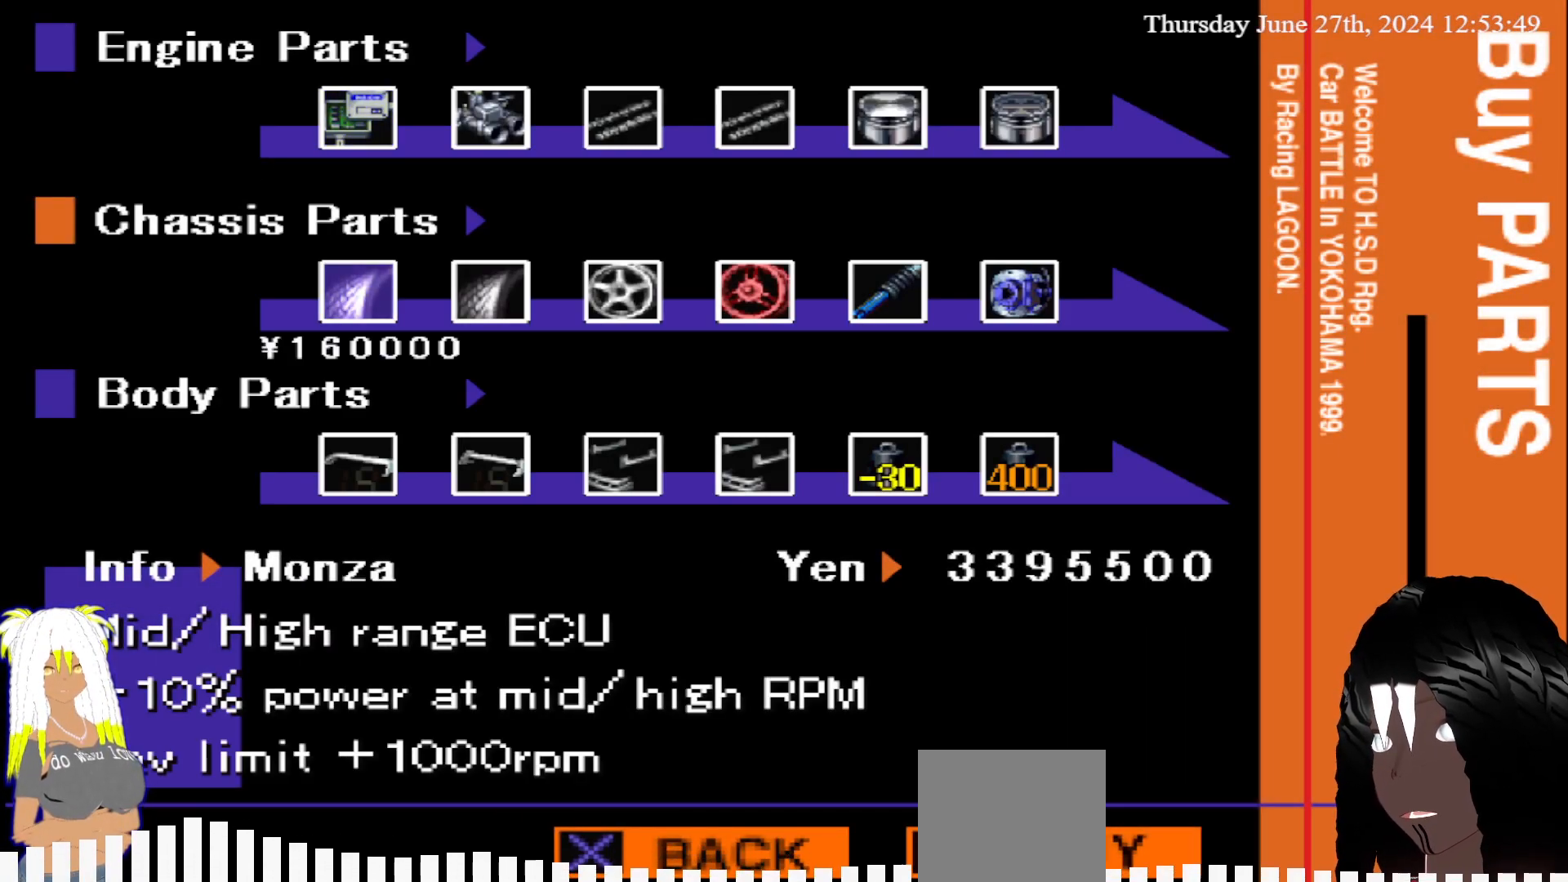
{"buttons": [], "left_stick": "center", "right_stick": "center", "events": [[117, "left_stick", "center"]]}
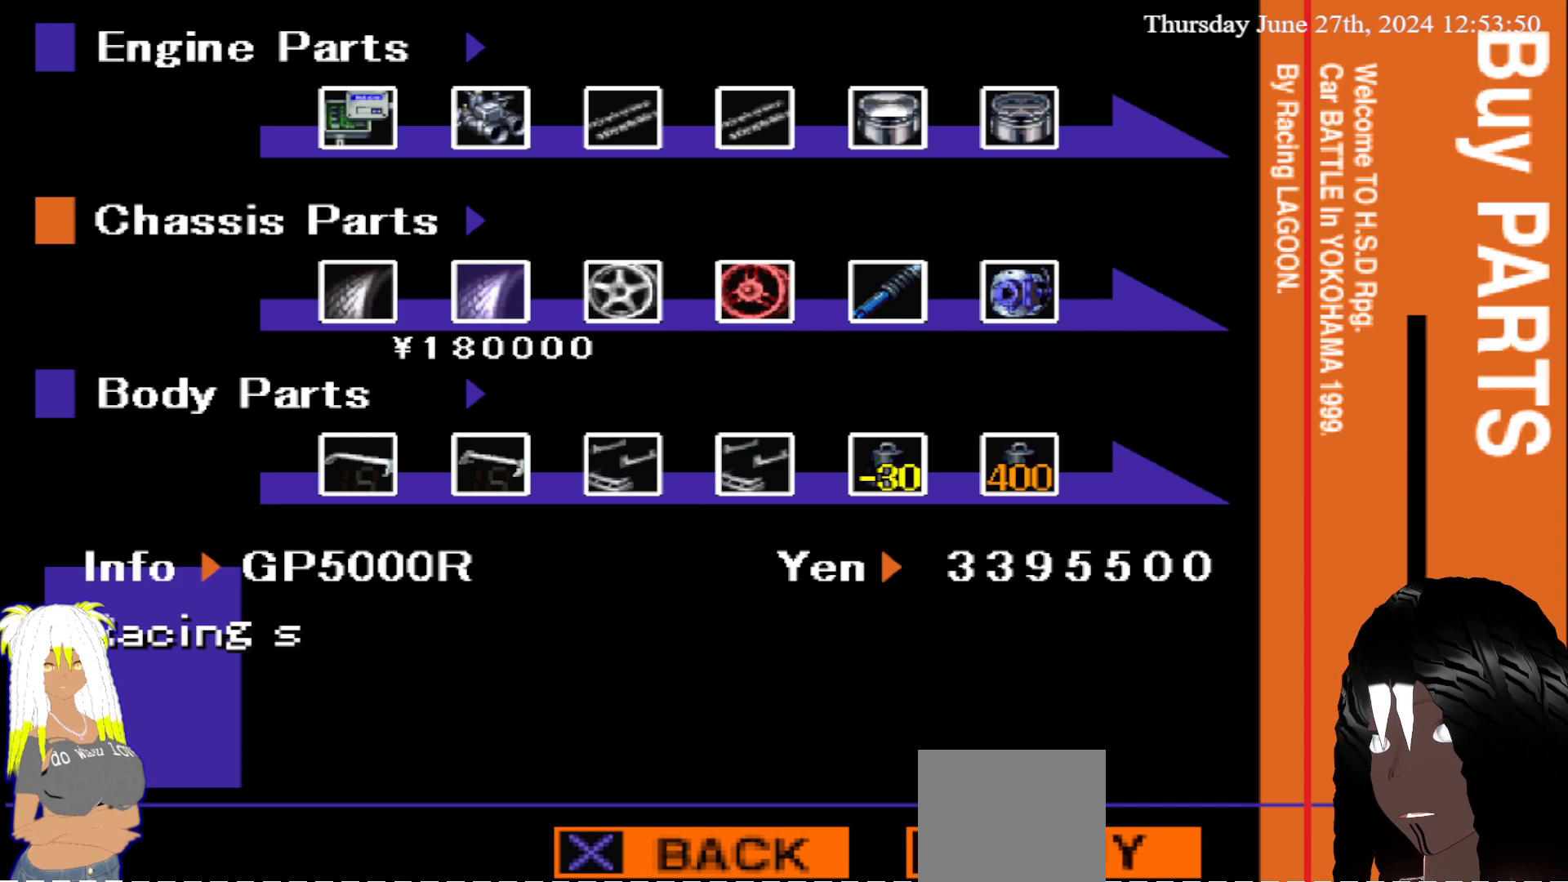
{"buttons": [], "left_stick": "center", "right_stick": "center", "events": []}
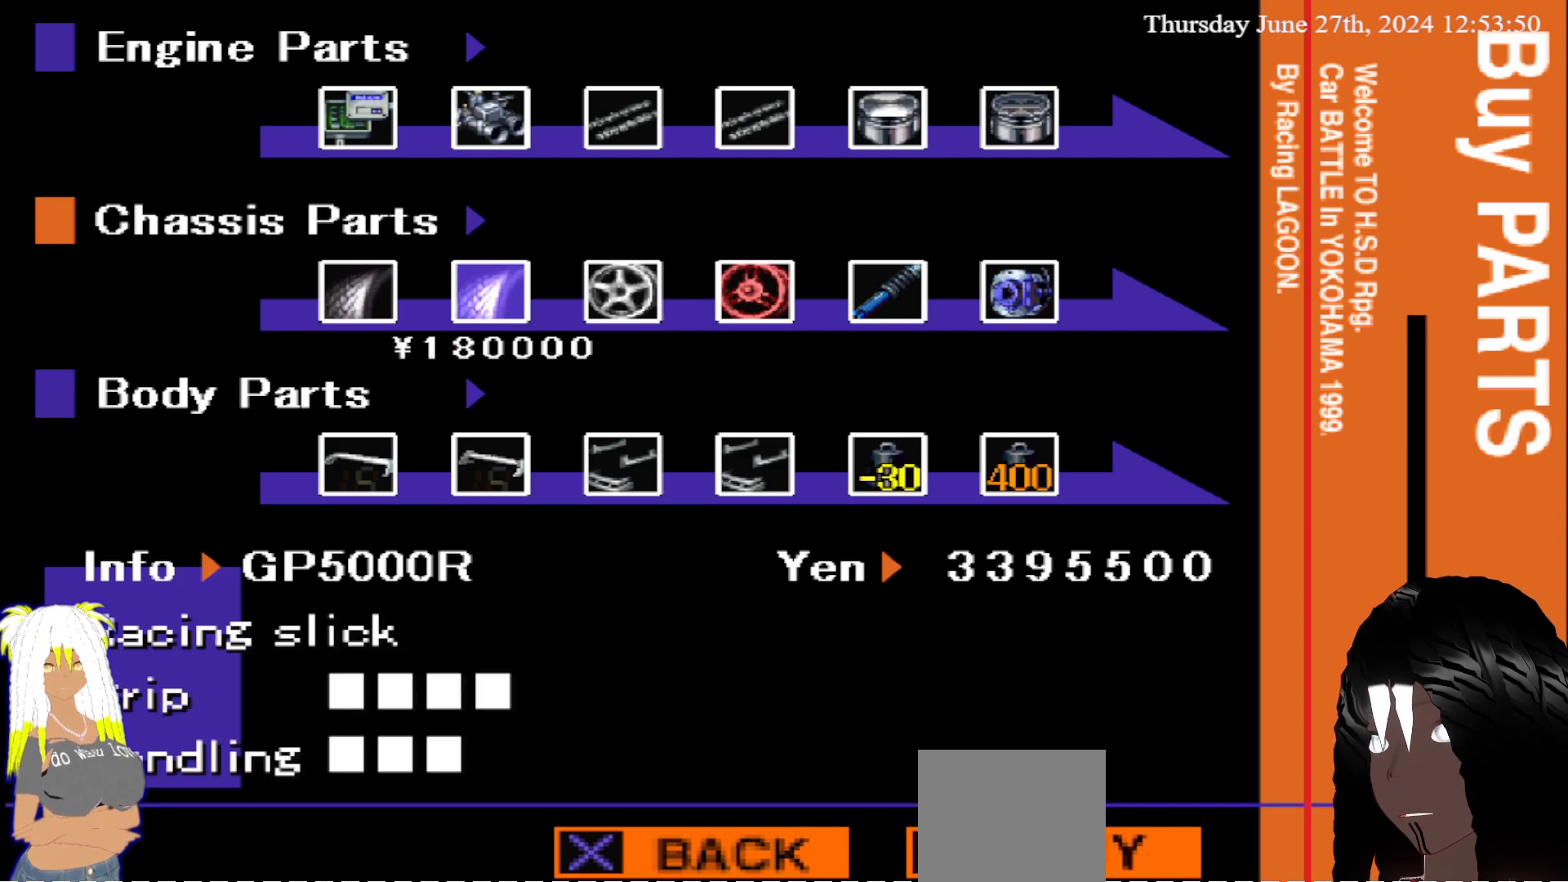
{"buttons": [], "left_stick": "center", "right_stick": "center", "events": []}
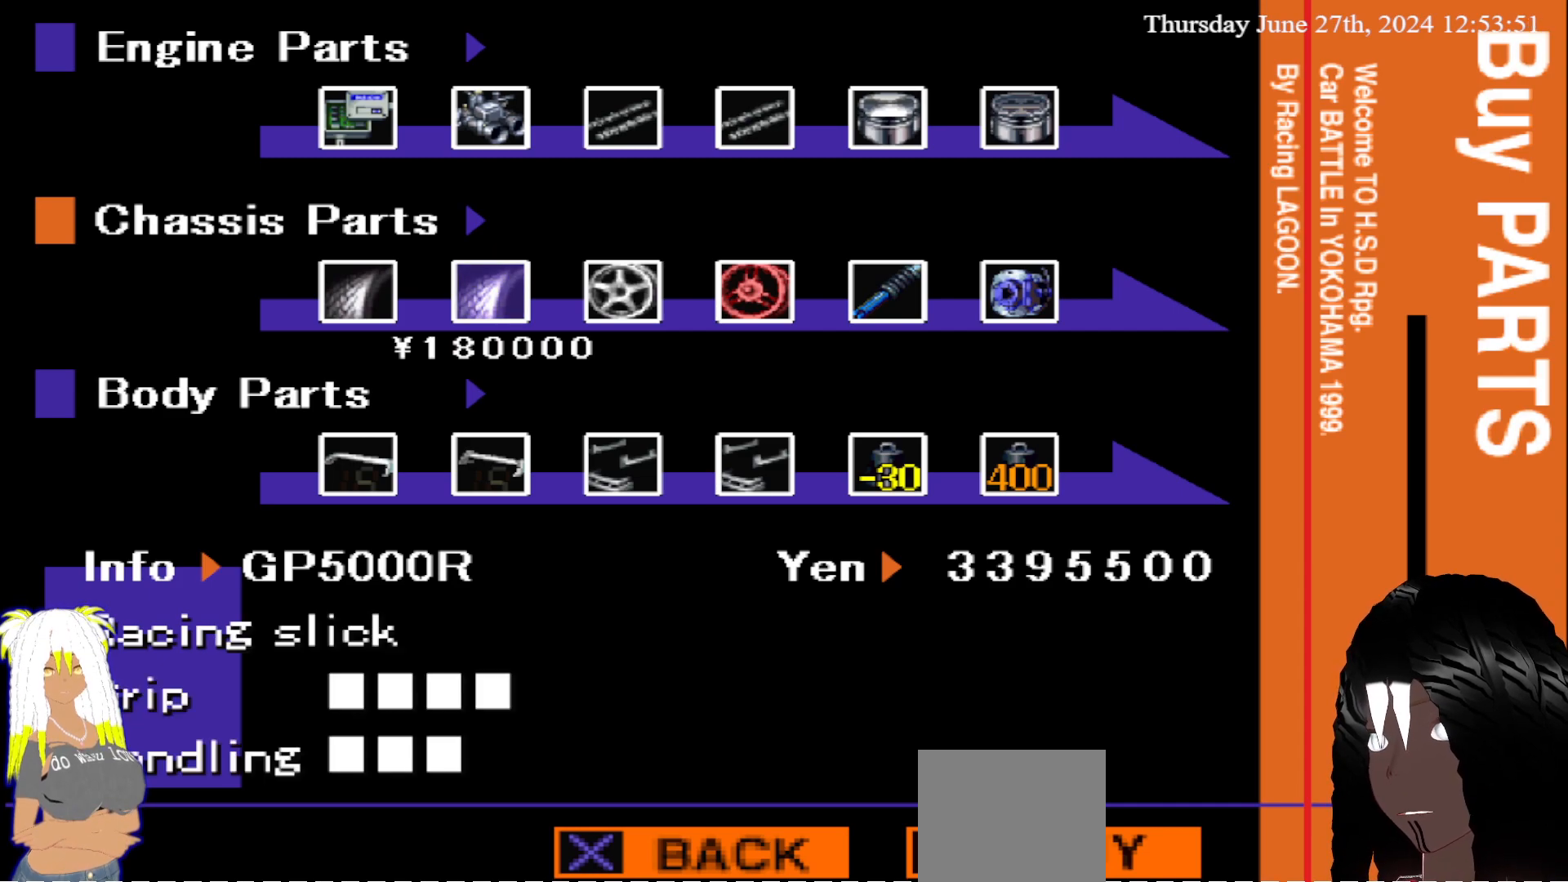
{"buttons": [], "left_stick": "center", "right_stick": "center", "events": []}
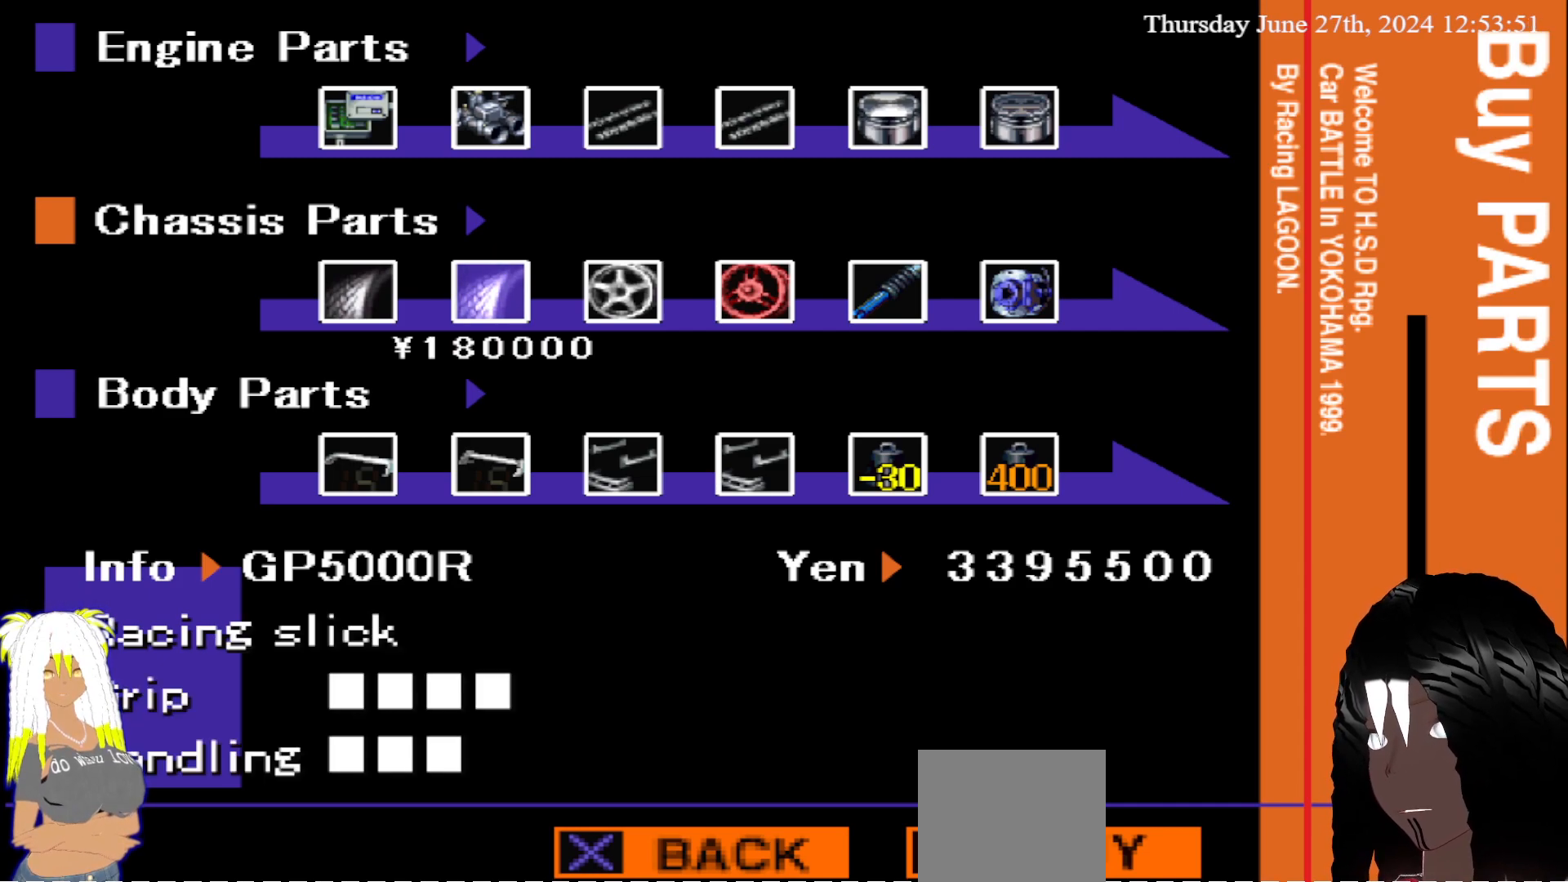
{"buttons": [], "left_stick": "center", "right_stick": "center", "events": [[100, "CIRCLE", "down"], [233, "CIRCLE", "up"]]}
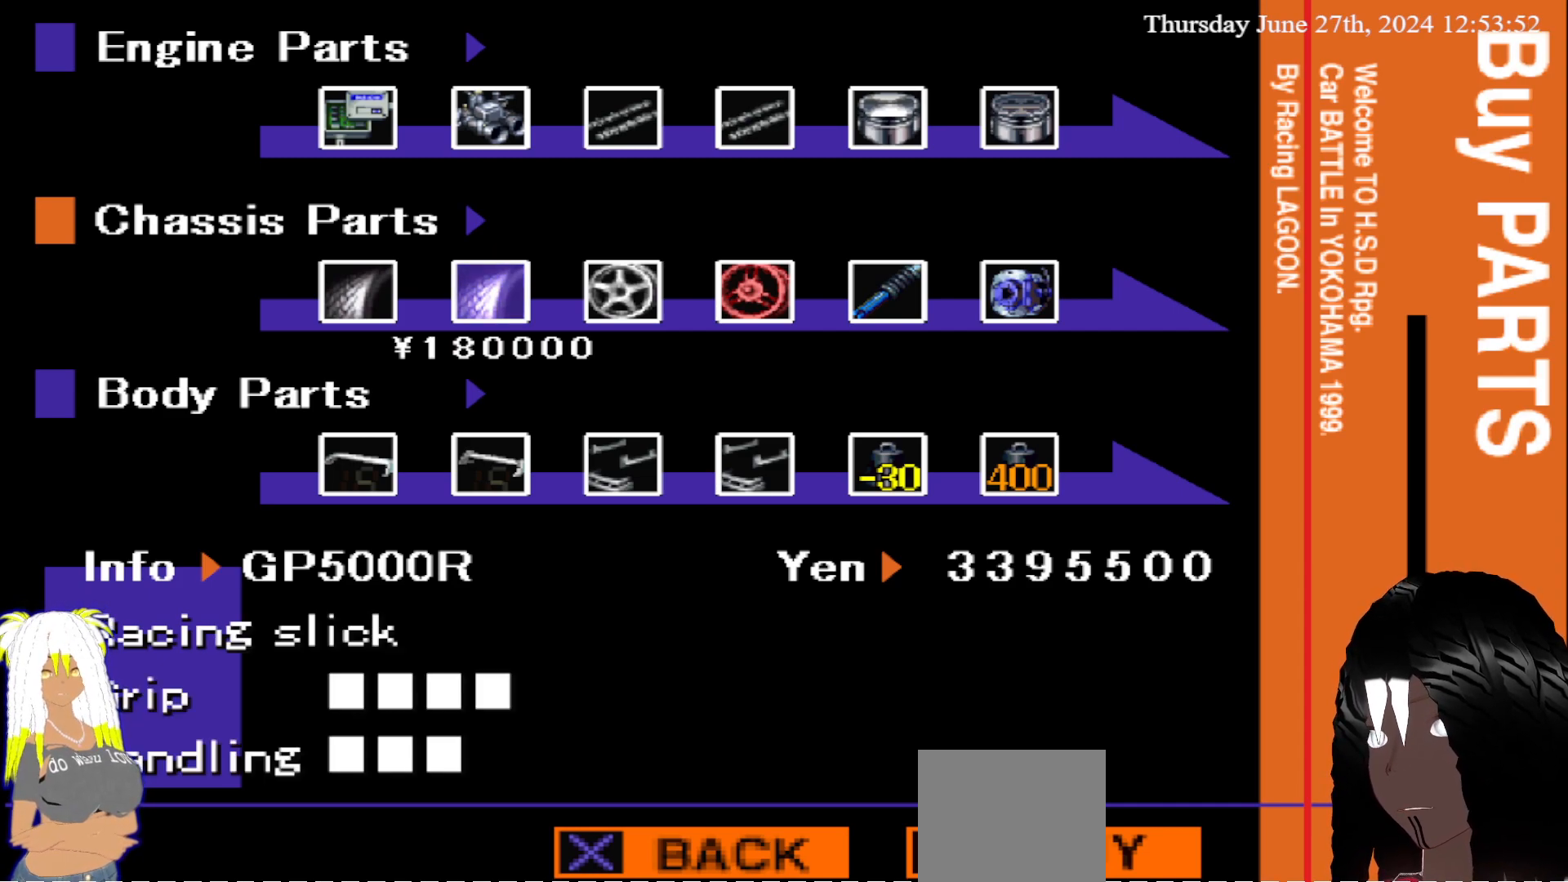
{"buttons": [], "left_stick": "center", "right_stick": "center", "events": [[317, "left_stick", "up"], [467, "left_stick", "center"]]}
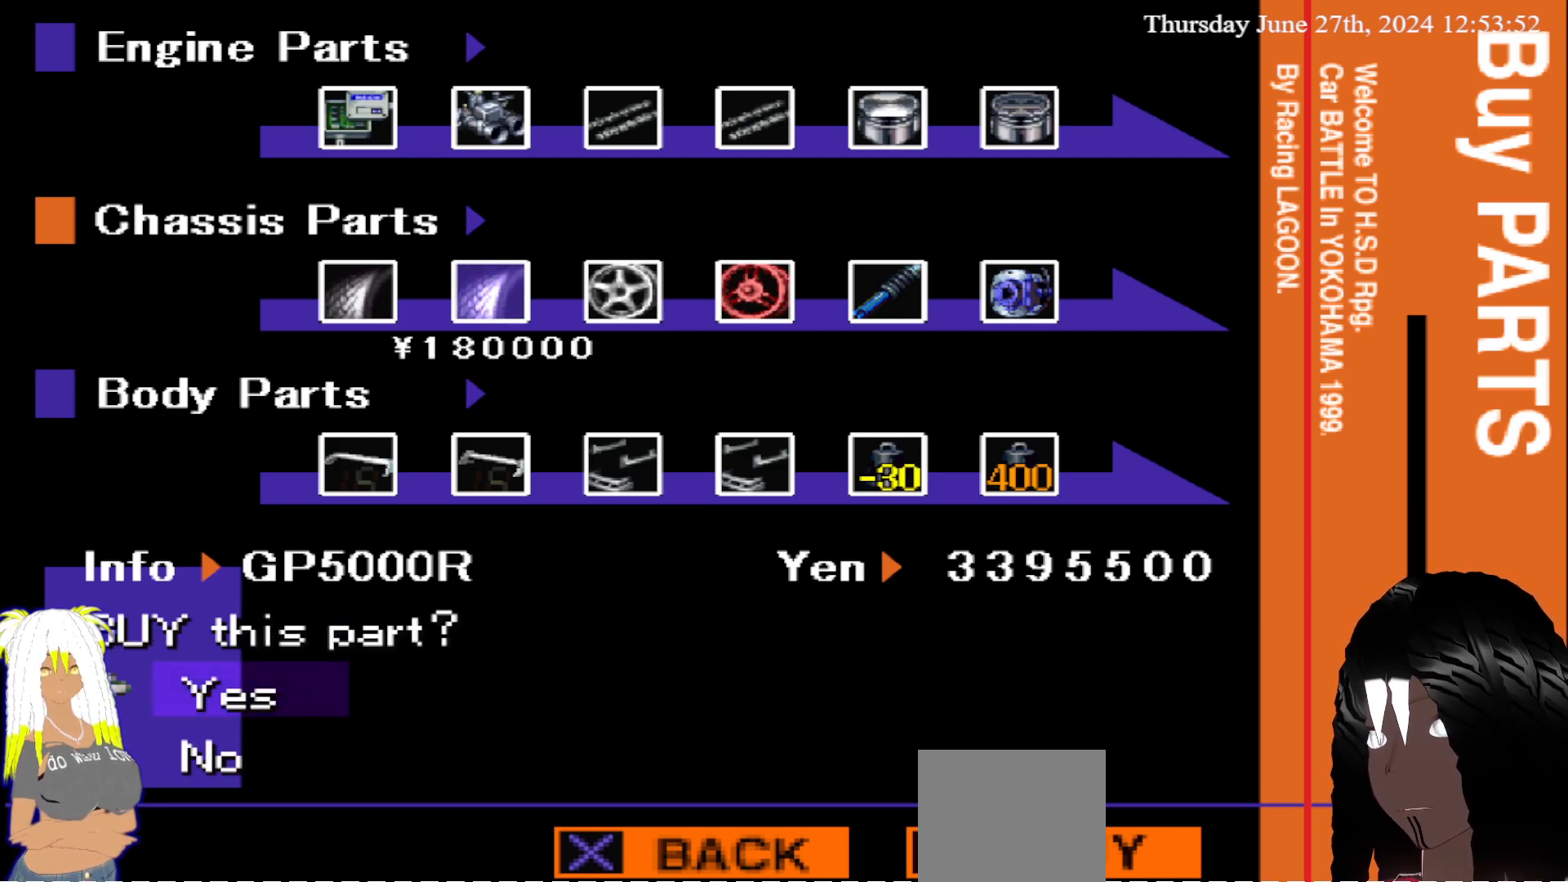
{"buttons": [], "left_stick": "center", "right_stick": "center", "events": [[133, "CIRCLE", "down"], [250, "CIRCLE", "up"]]}
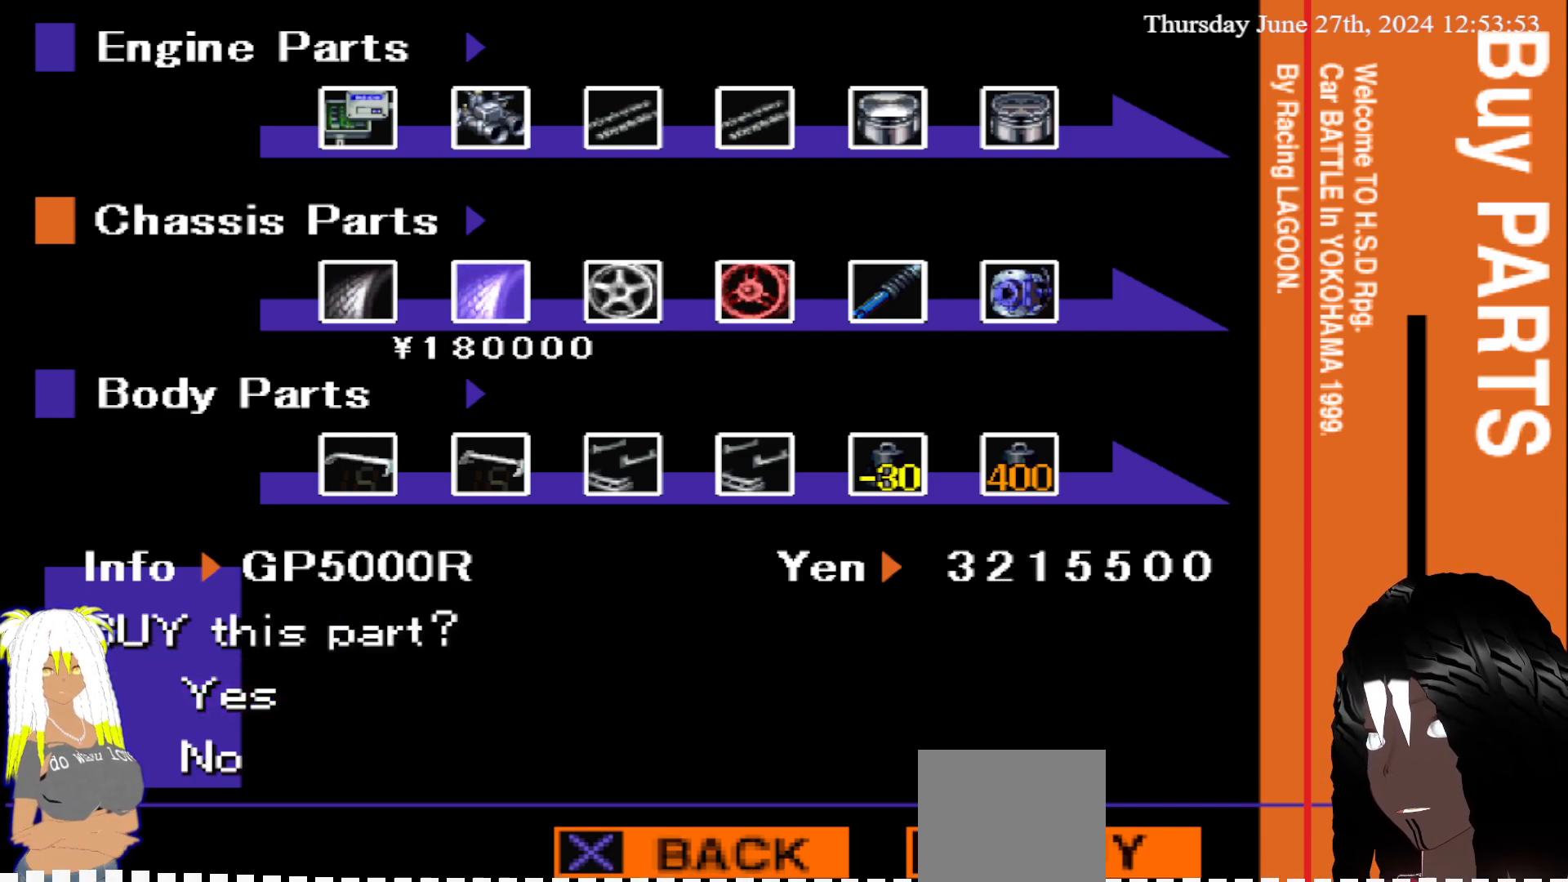
{"buttons": [], "left_stick": "center", "right_stick": "center", "events": [[233, "left_stick", "left"], [450, "left_stick", "center"]]}
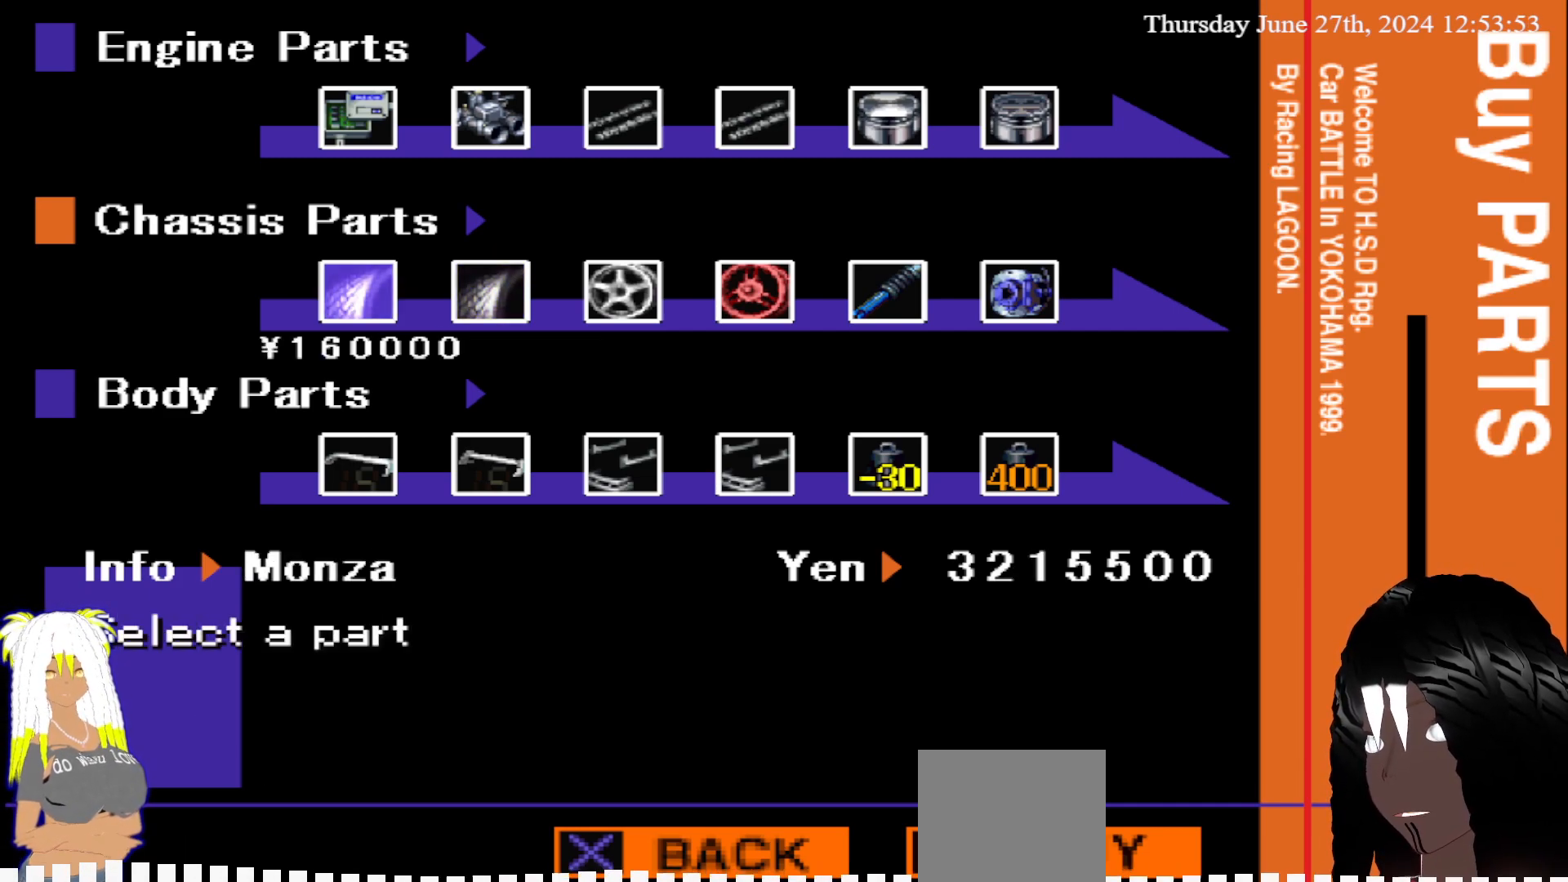
{"buttons": [], "left_stick": "center", "right_stick": "center", "events": []}
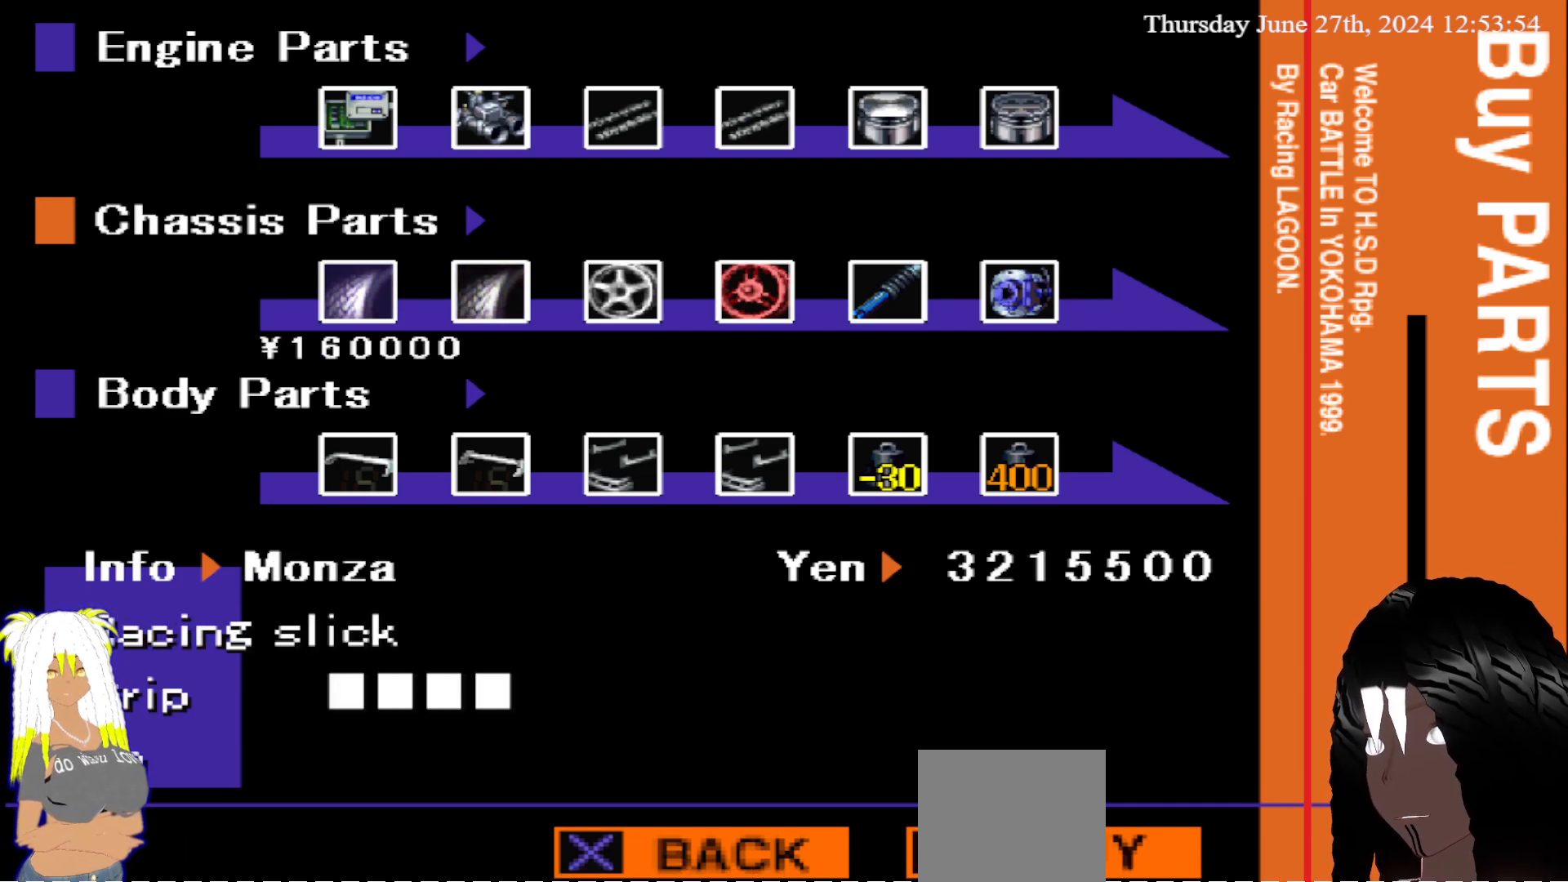
{"buttons": [], "left_stick": "center", "right_stick": "center", "events": []}
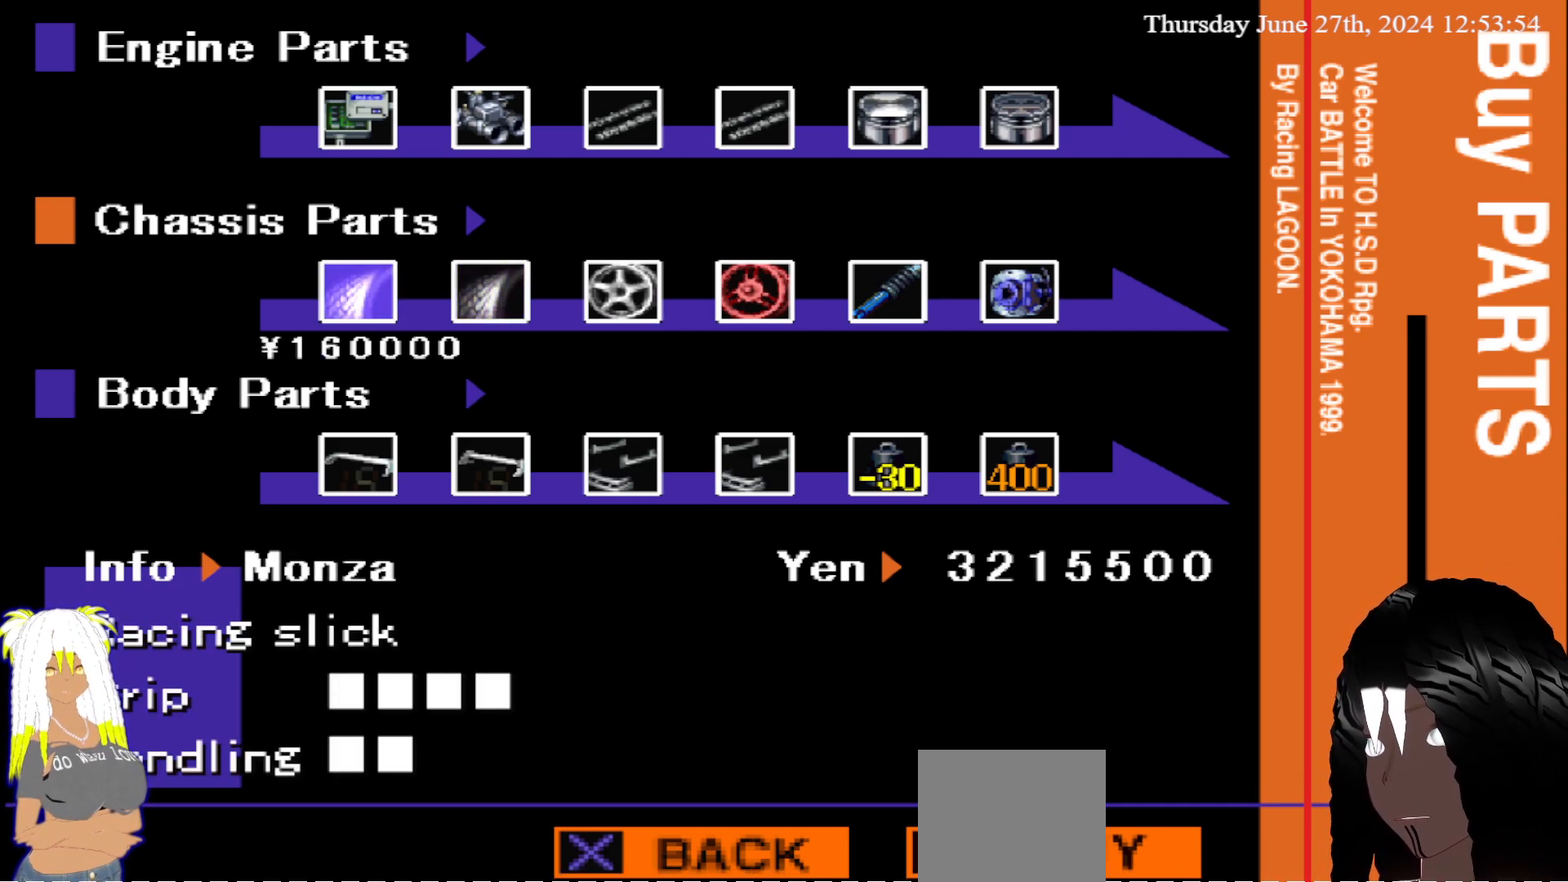
{"buttons": [], "left_stick": "center", "right_stick": "center", "events": []}
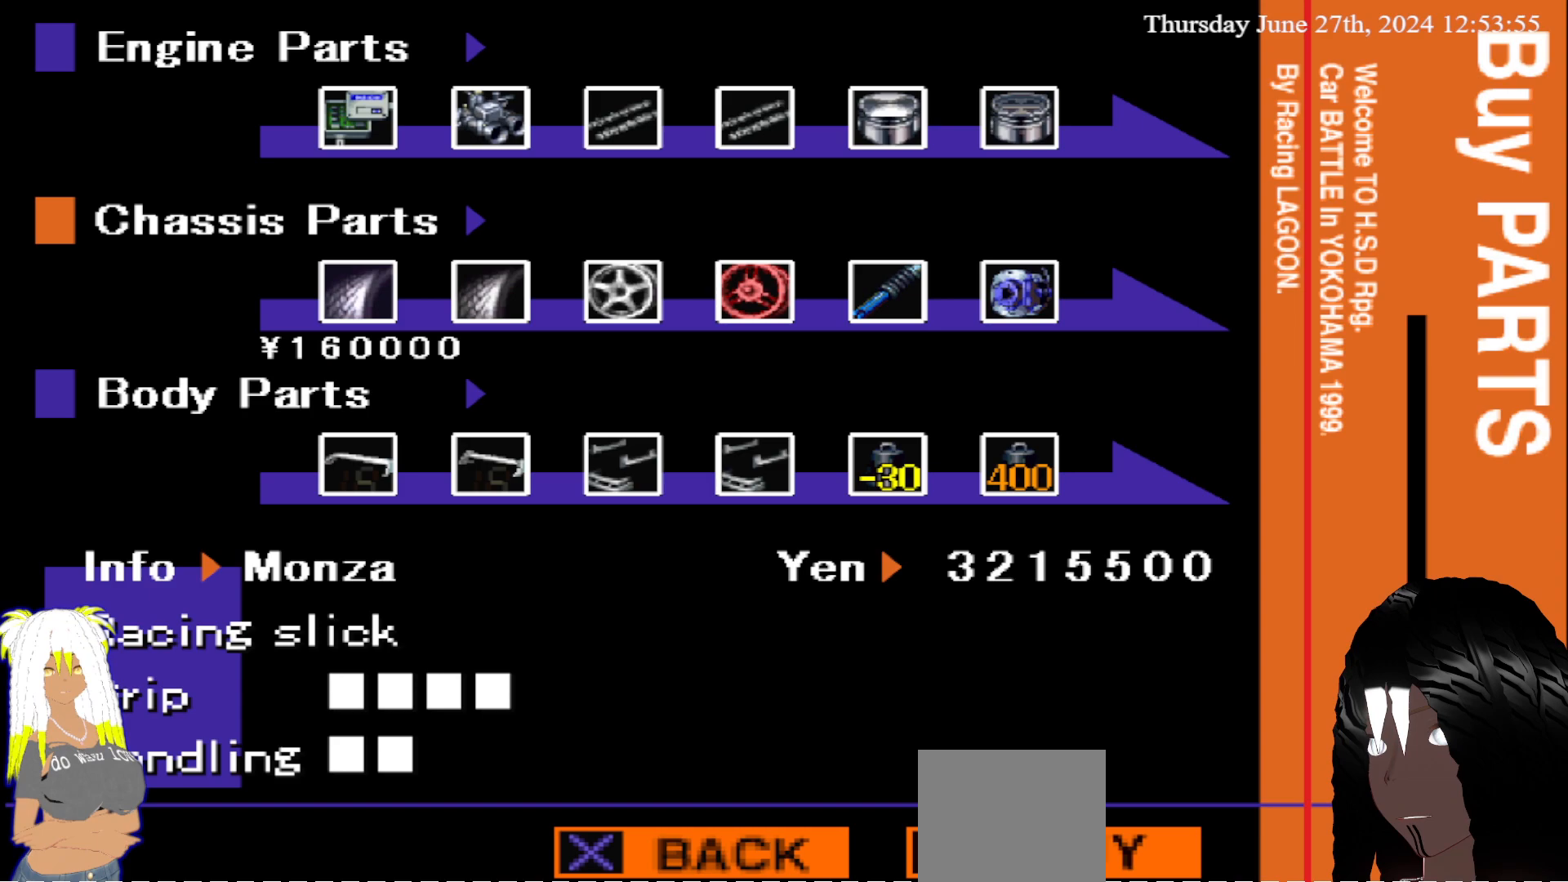
{"buttons": [], "left_stick": "center", "right_stick": "center", "events": []}
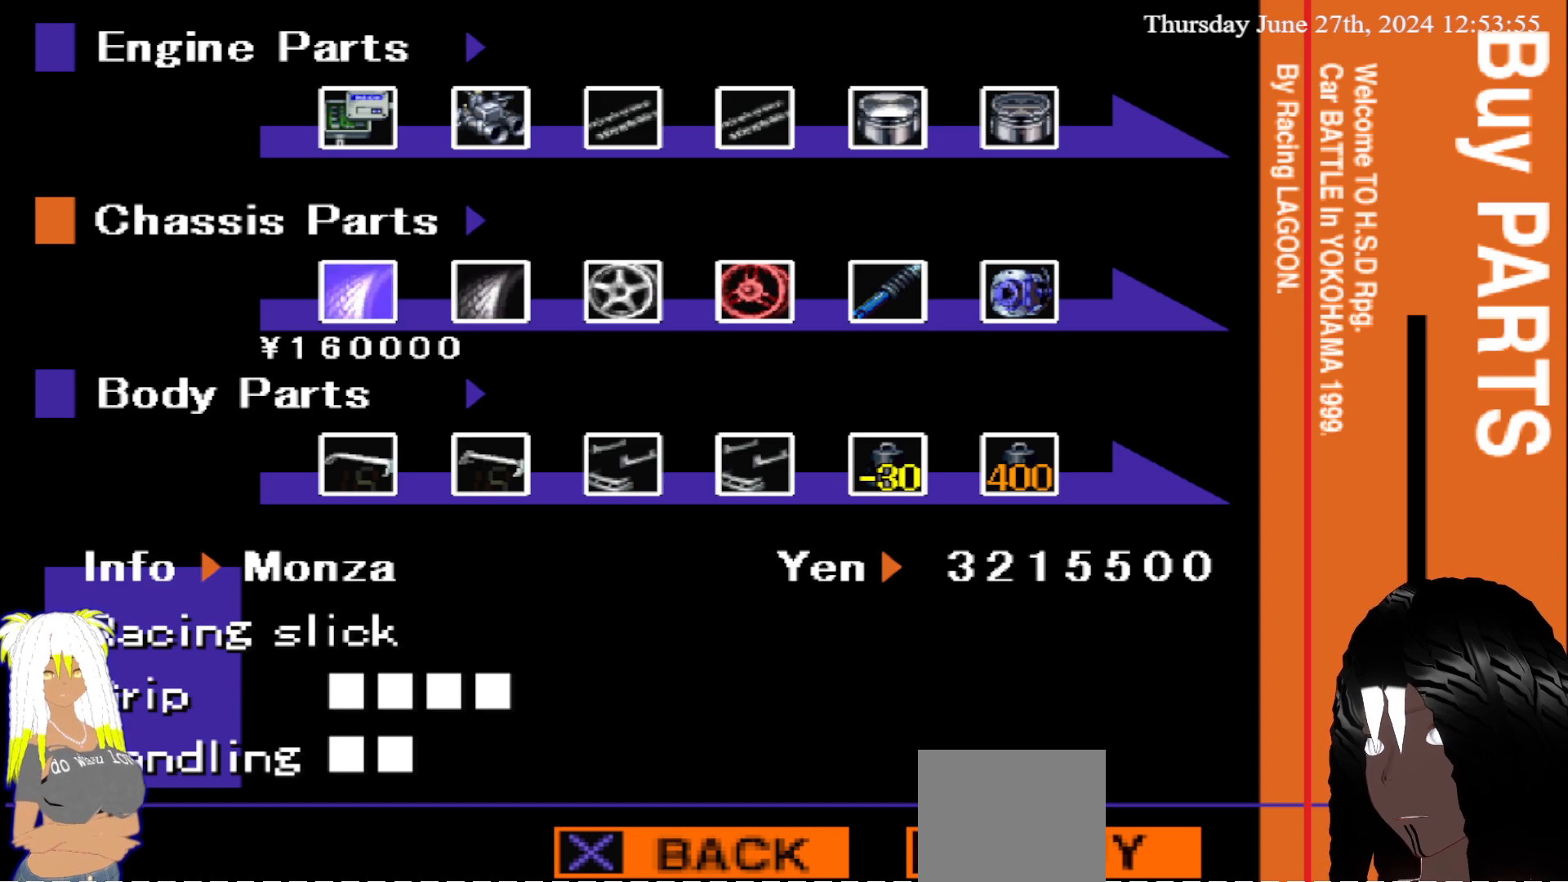
{"buttons": [], "left_stick": "center", "right_stick": "center", "events": []}
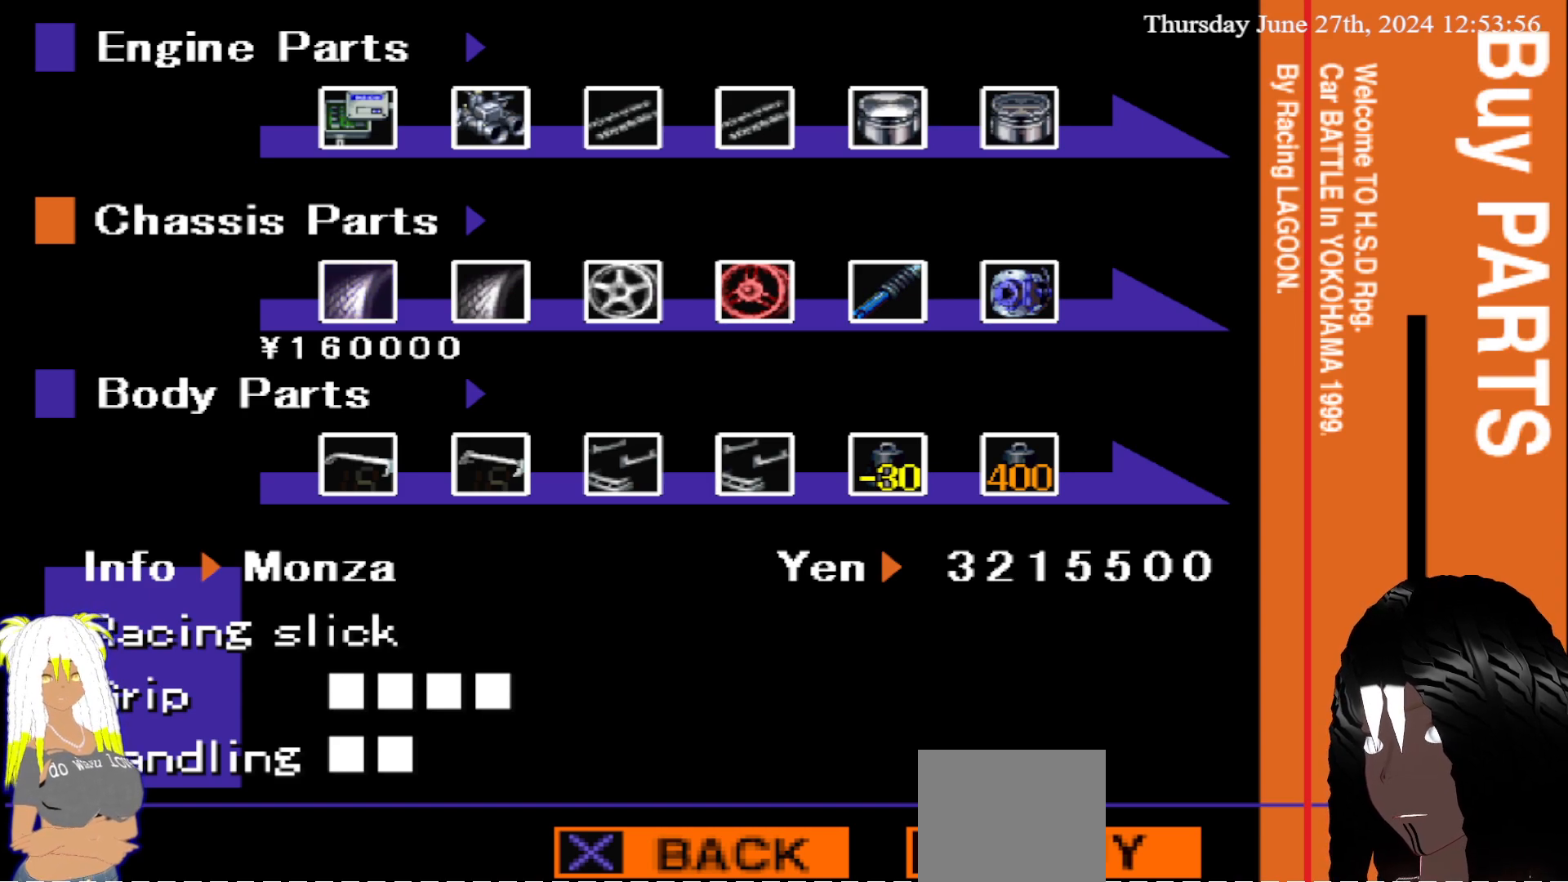
{"buttons": [], "left_stick": "down", "right_stick": "center", "events": [[433, "left_stick", "down"]]}
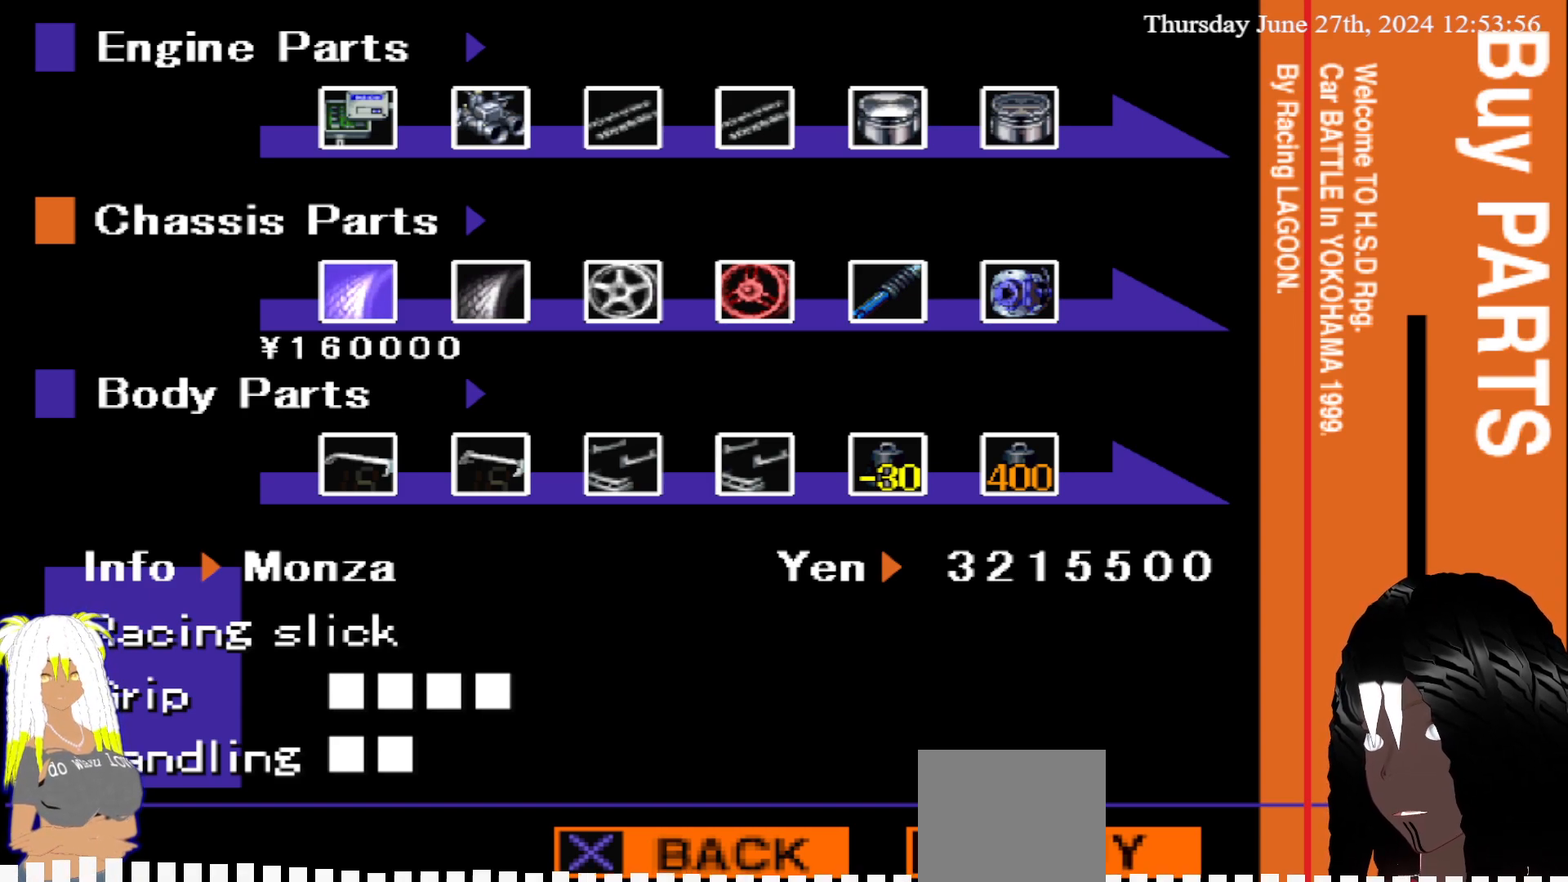
{"buttons": [], "left_stick": "center", "right_stick": "center", "events": [[83, "left_stick", "center"], [150, "left_stick", "down"], [350, "left_stick", "center"]]}
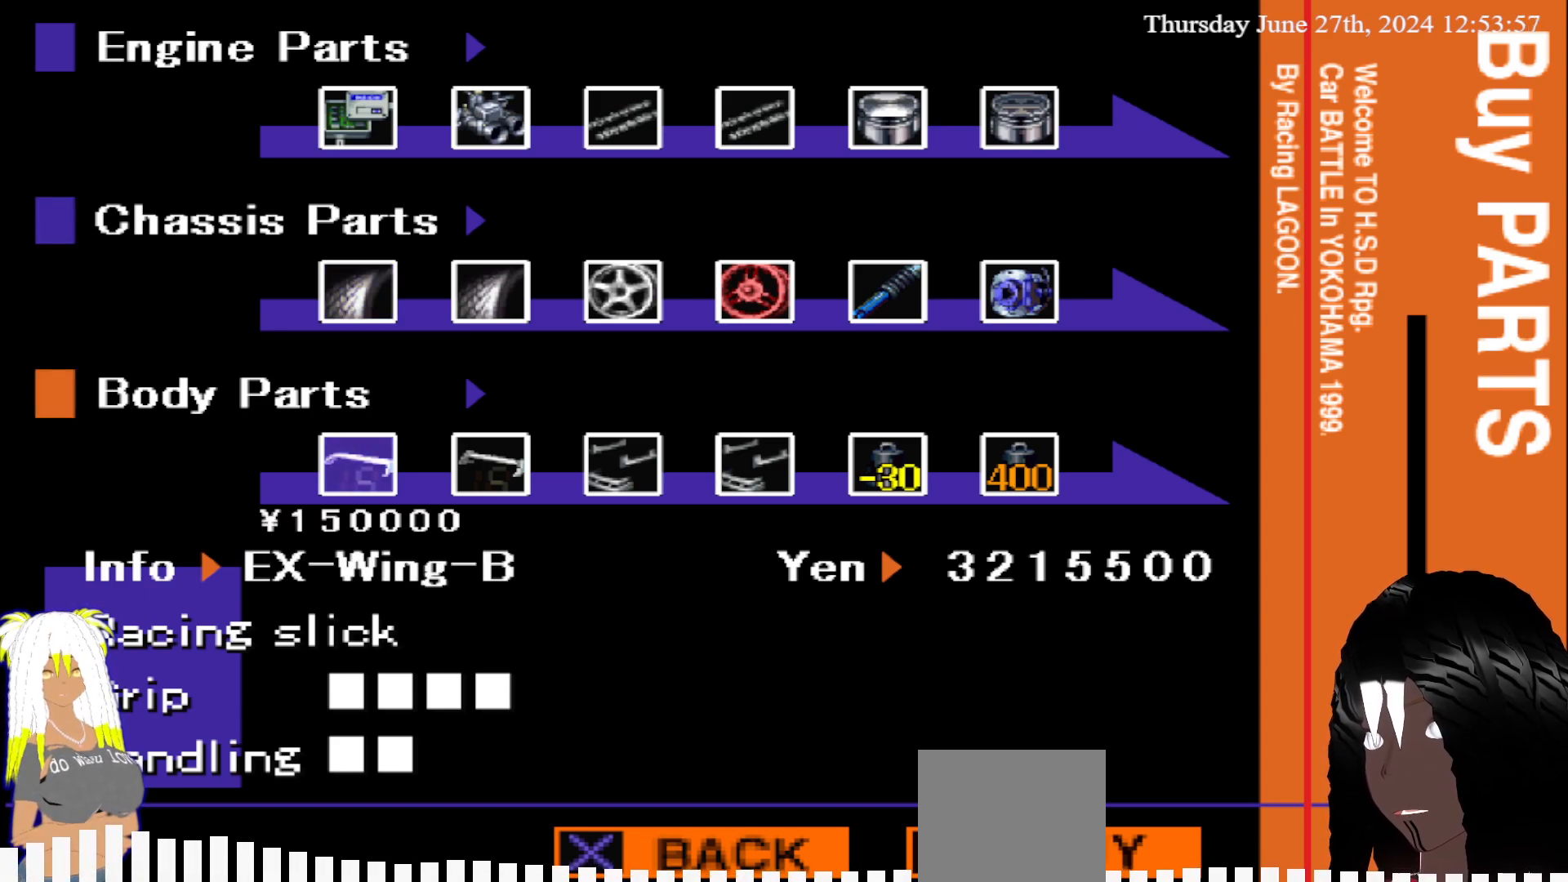
{"buttons": [], "left_stick": "center", "right_stick": "center", "events": []}
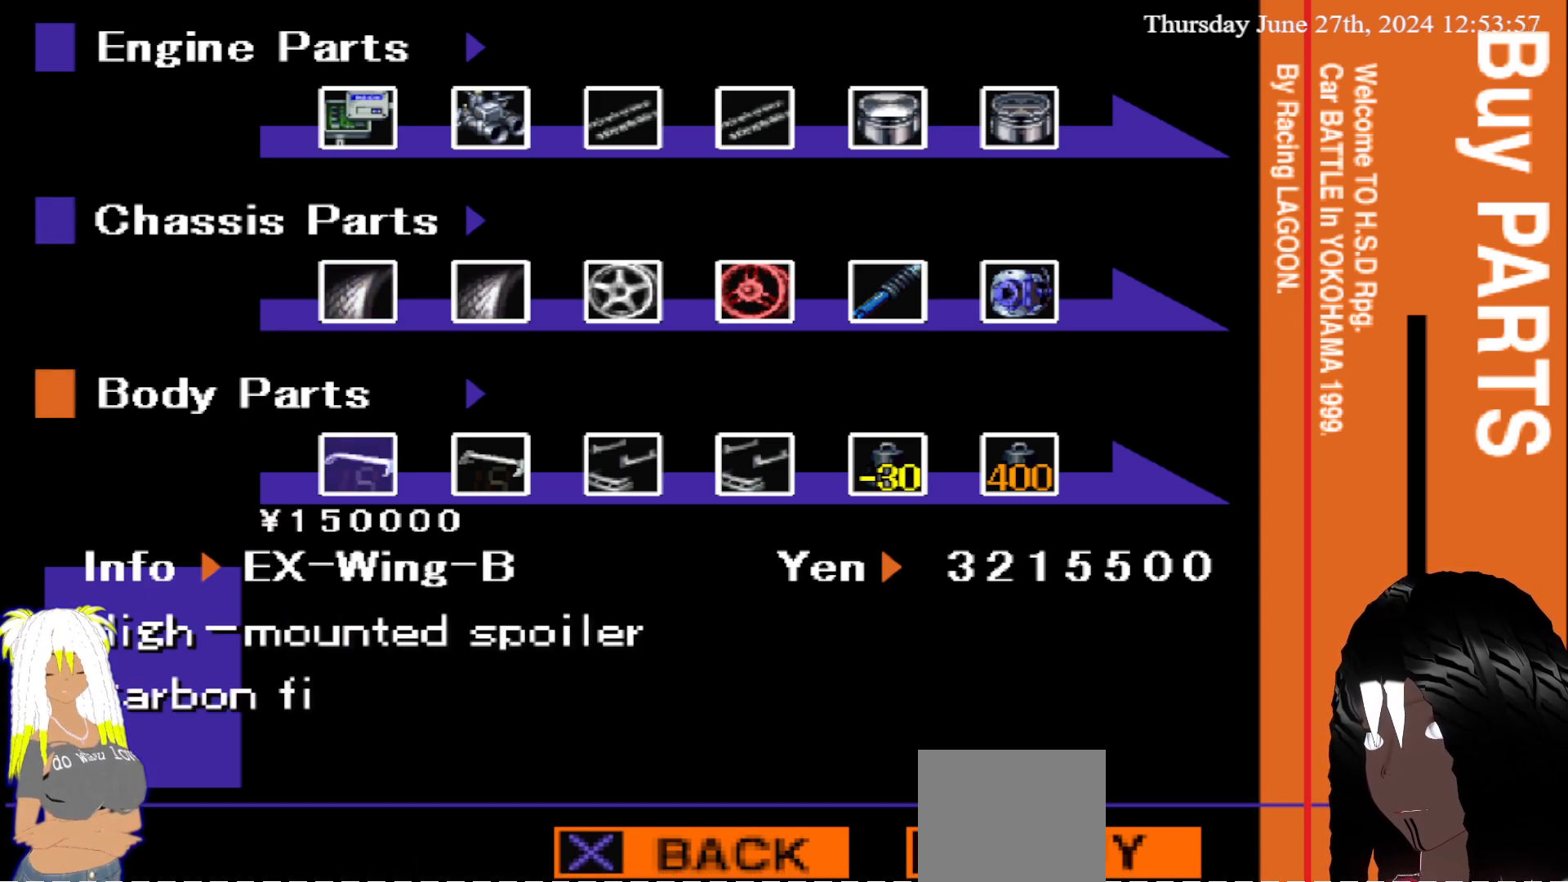
{"buttons": [], "left_stick": "center", "right_stick": "center", "events": []}
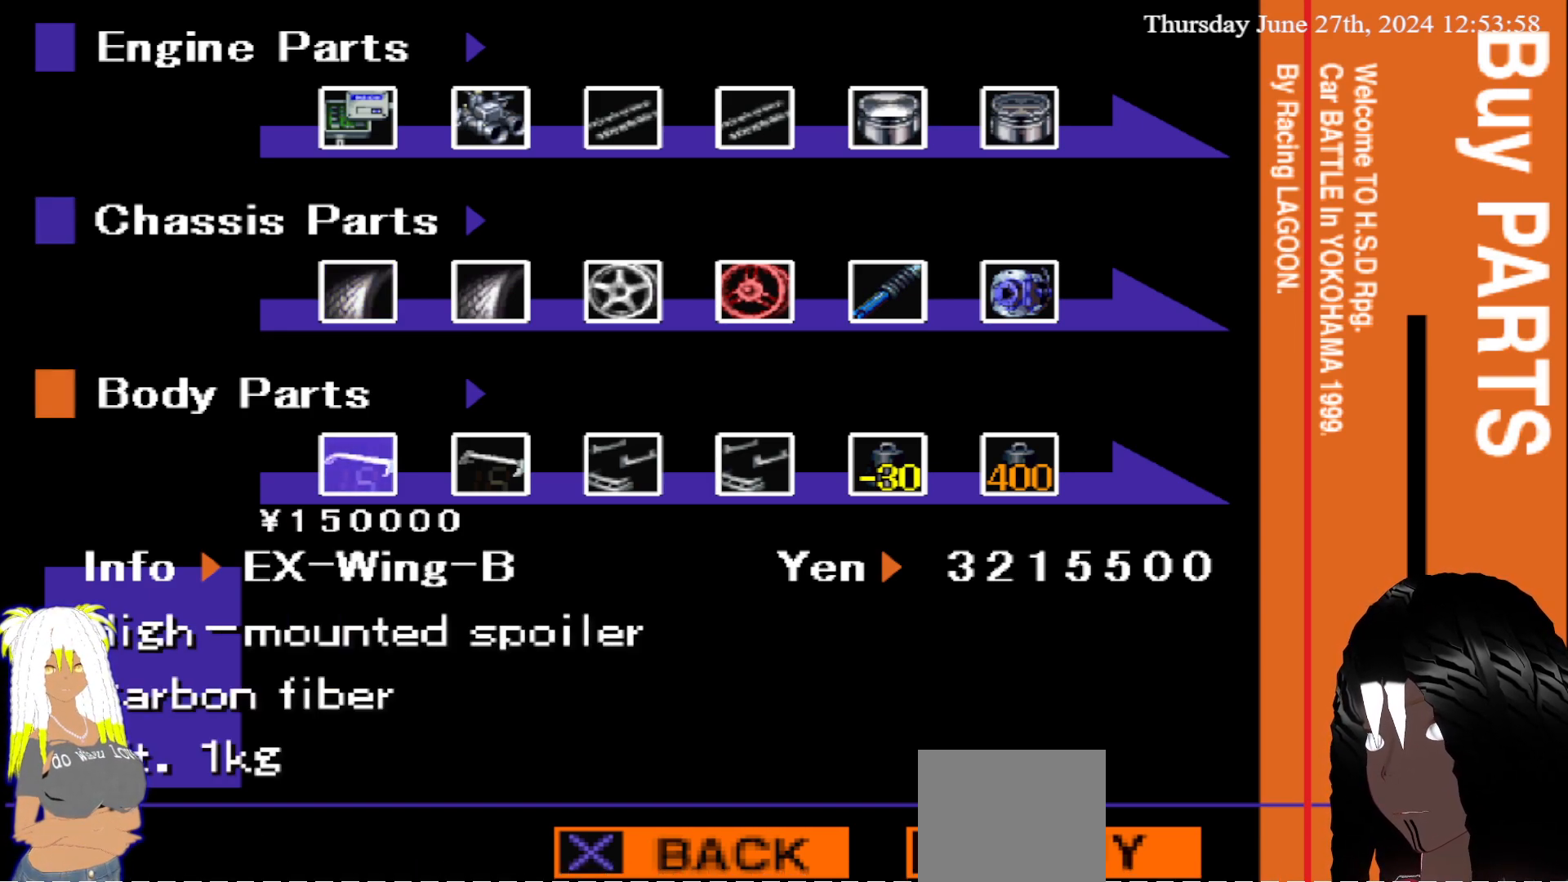
{"buttons": [], "left_stick": "center", "right_stick": "center", "events": []}
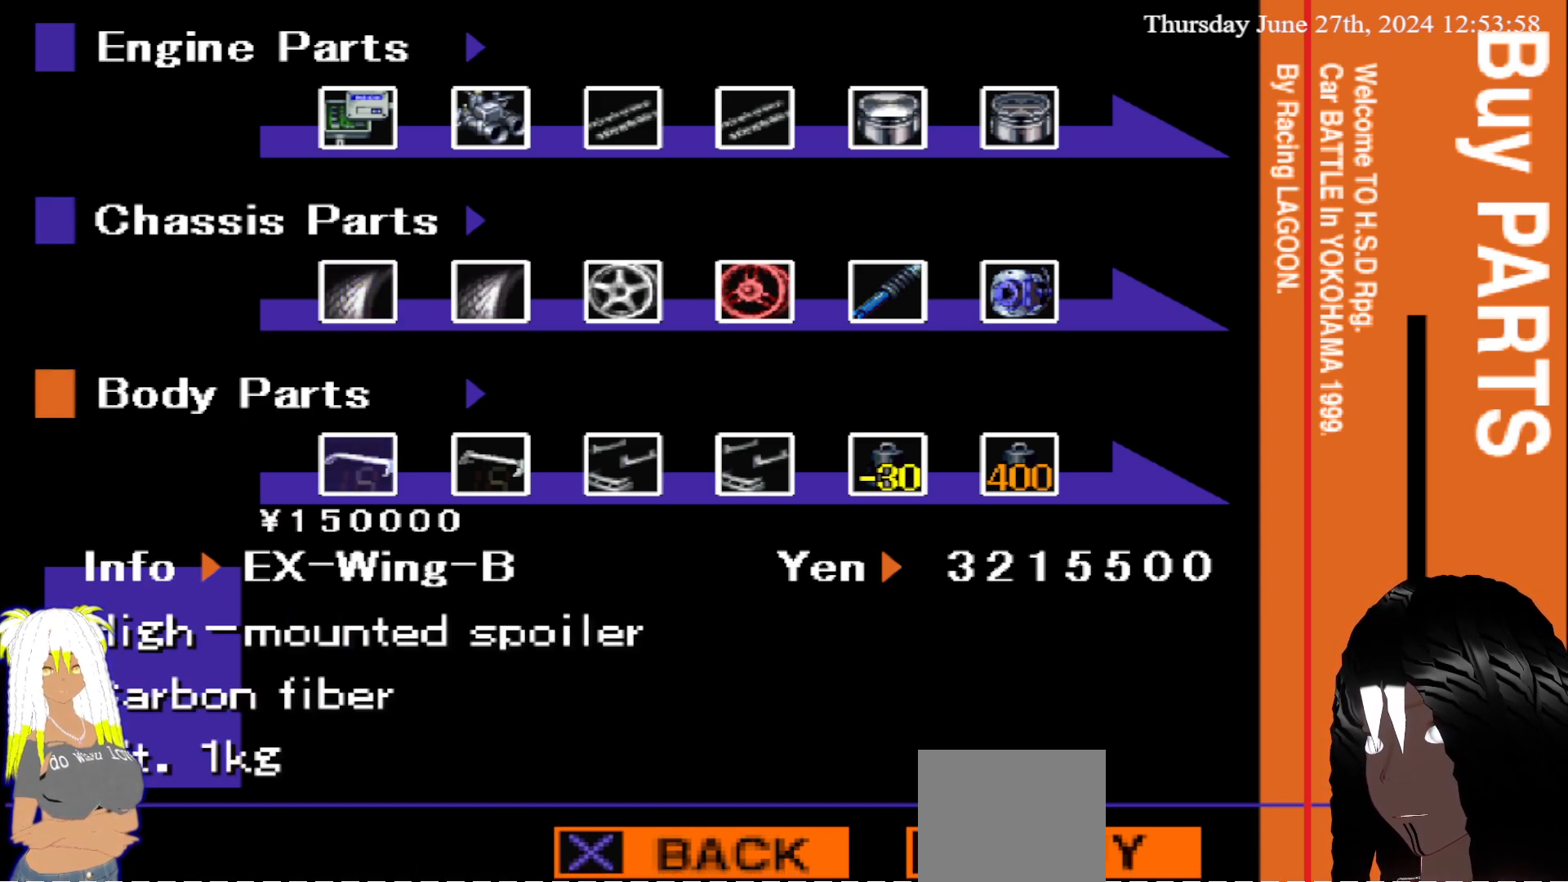
{"buttons": [], "left_stick": "center", "right_stick": "center", "events": [[217, "left_stick", "up"], [283, "left_stick", "center"], [400, "left_stick", "up"], [500, "left_stick", "center"]]}